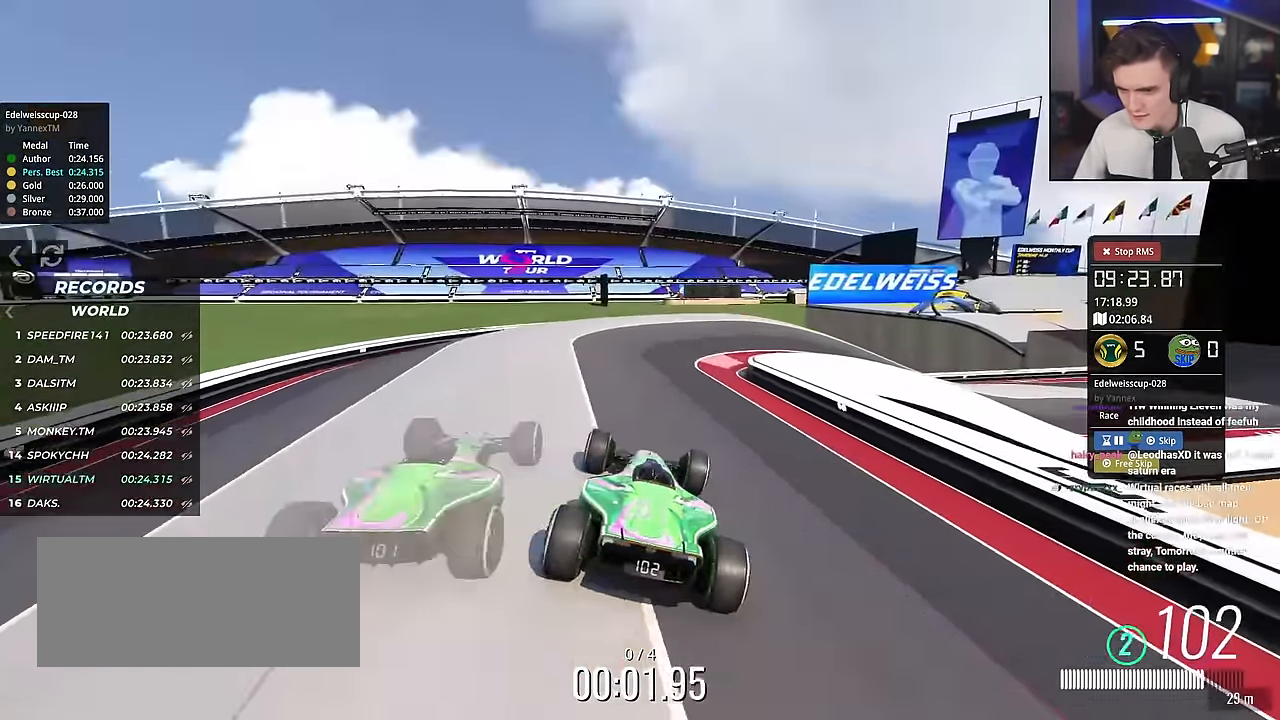
Gameplay with keyboard; each line is a JSON object with the keys held at the frame after it. "events" lists presses ("down") and releases ("up") of "brake", "down", "left", "right" and "up" between this image and that frame as [ms after this image, input, new state], when the widget could be followed in between. No other keys are recorded. Mouse input is not recorded. Key names are as the overlay labels them; some are game actions (e.g. jump) rather than physical keys.
{"keys": ["right", "up"], "events": [[134, "right", "down"], [234, "right", "up"], [317, "right", "down"]]}
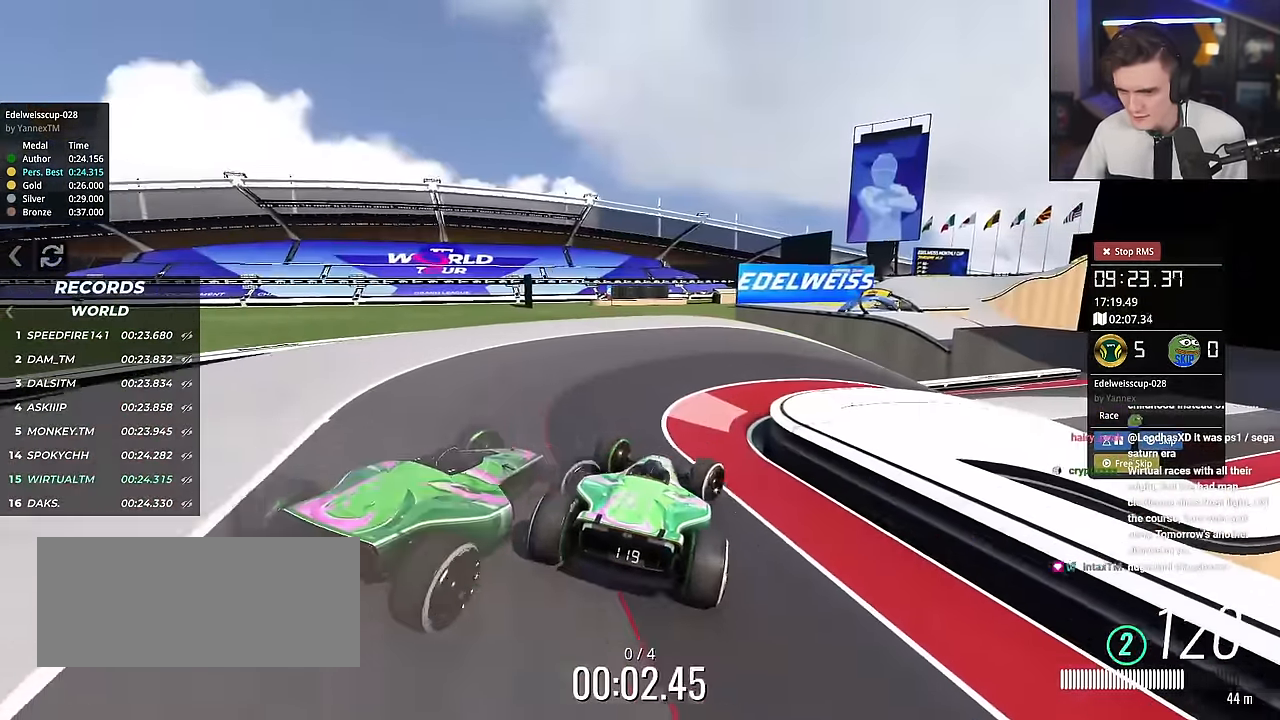
{"keys": ["right"], "events": [[250, "brake", "down"], [250, "right", "up"], [250, "up", "up"], [300, "left", "down"], [484, "brake", "up"], [484, "left", "up"], [484, "right", "down"]]}
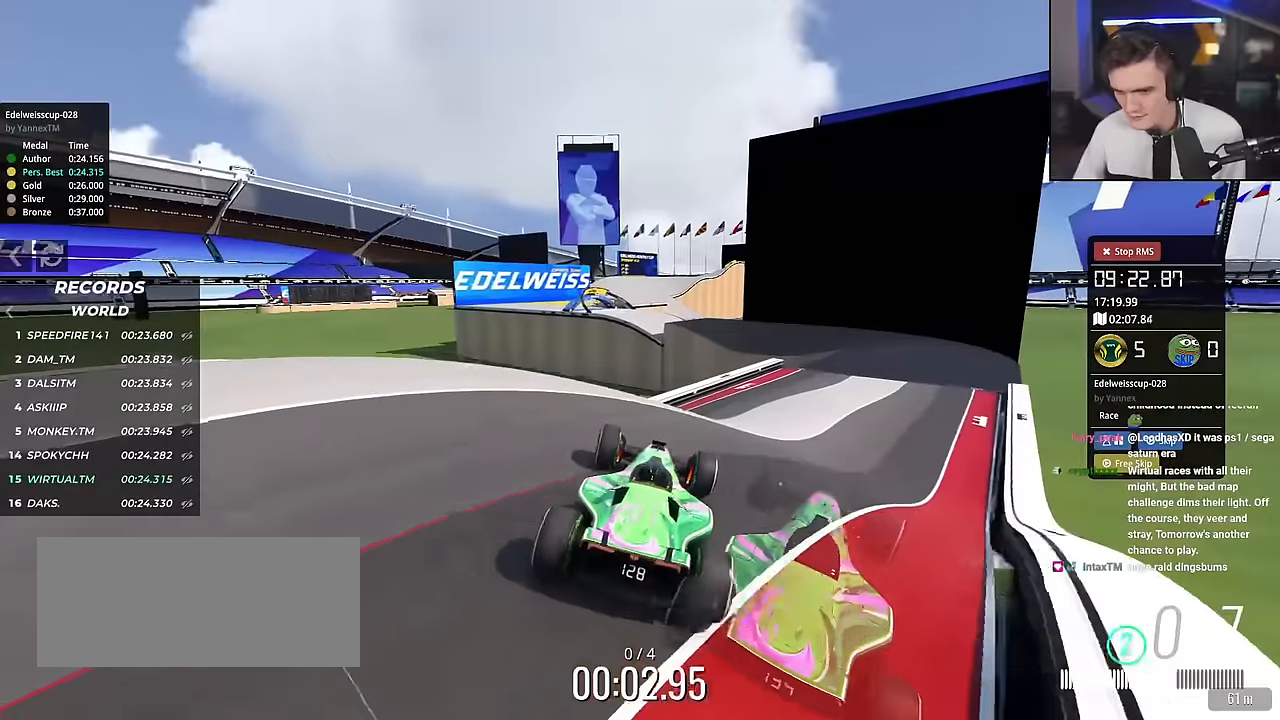
{"keys": ["right", "up"], "events": [[83, "up", "down"], [166, "right", "up"], [400, "right", "down"]]}
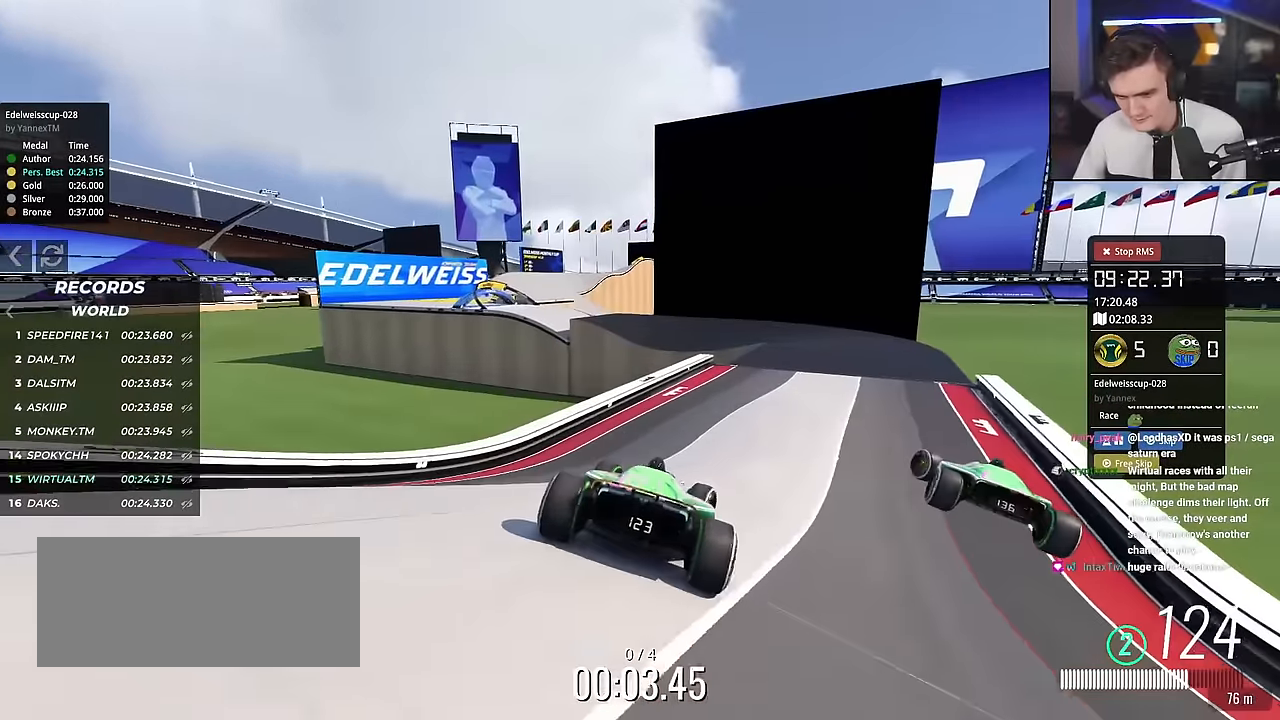
{"keys": ["up"], "events": [[284, "right", "up"], [334, "left", "down"], [417, "left", "up"]]}
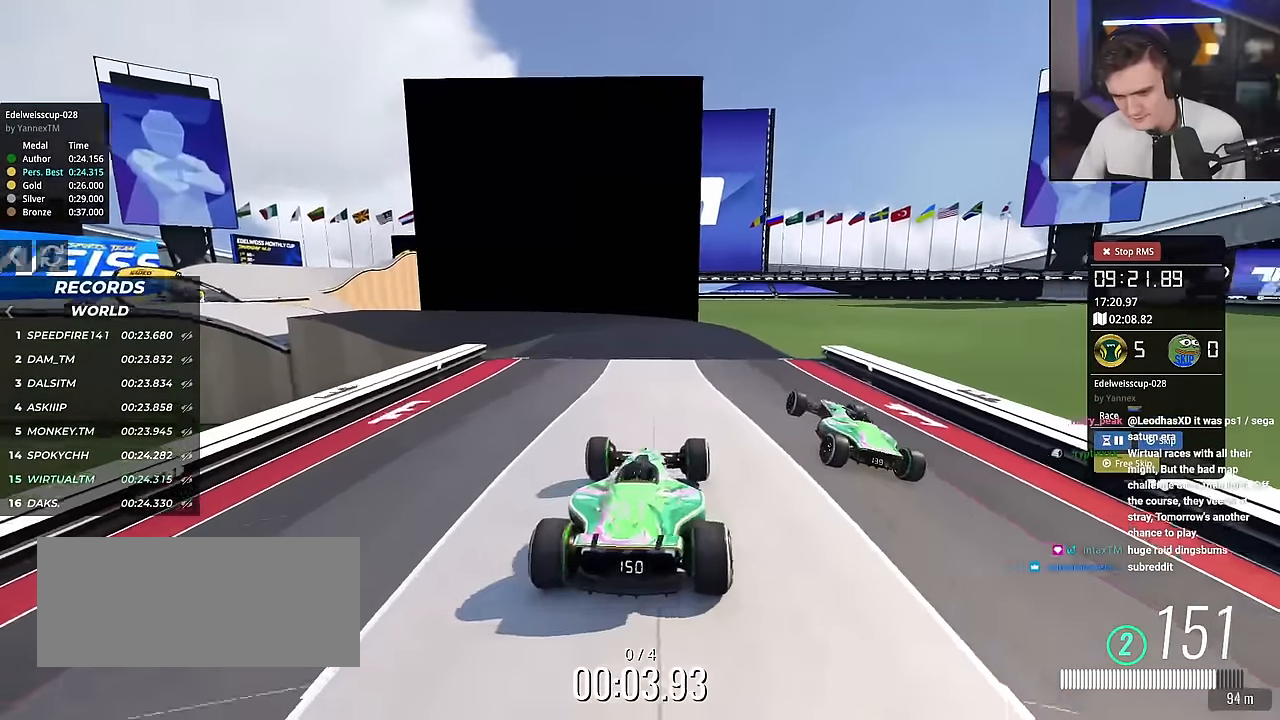
{"keys": ["up"], "events": []}
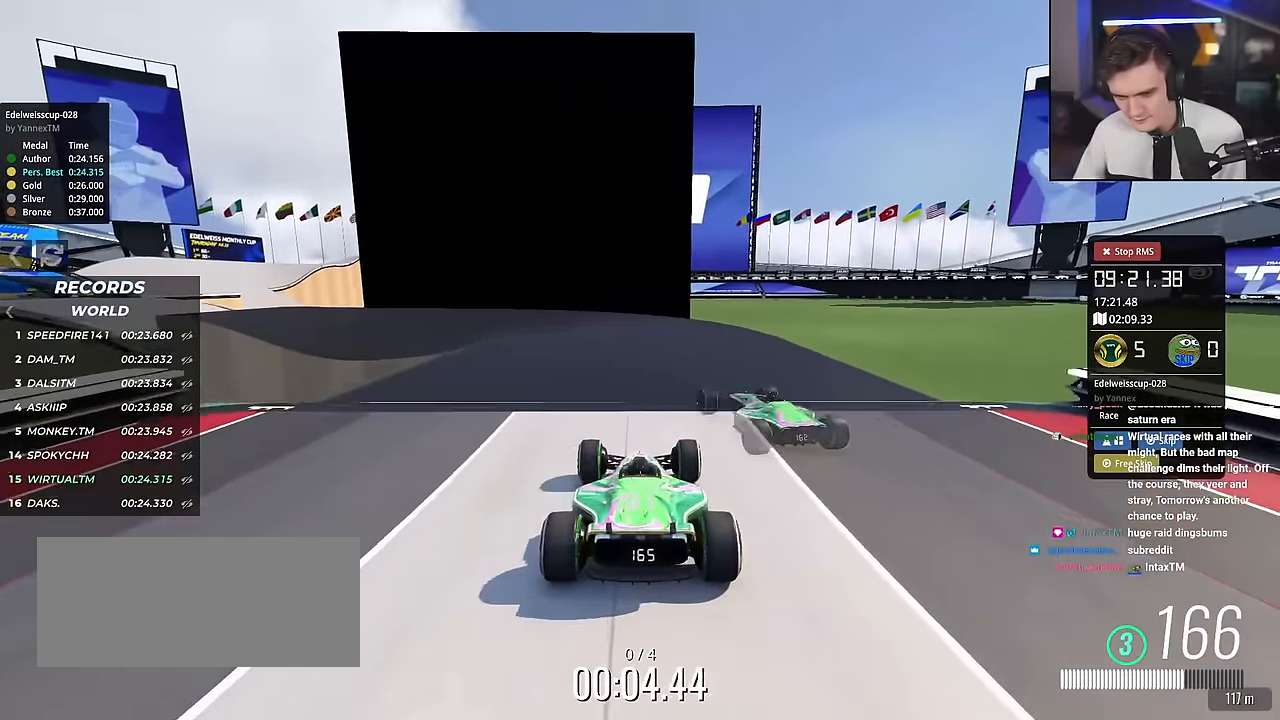
{"keys": ["up"], "events": [[50, "left", "down"], [84, "left", "up"]]}
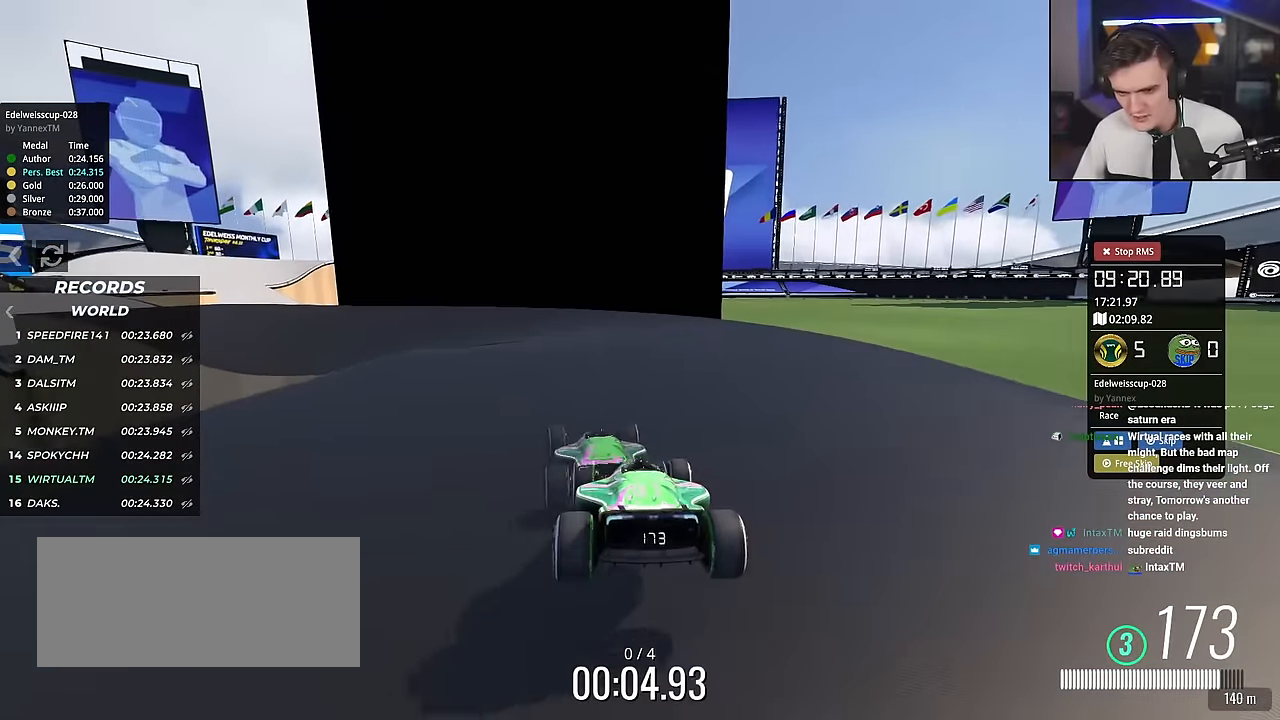
{"keys": ["left", "up"], "events": [[17, "left", "down"], [117, "left", "up"], [200, "left", "down"]]}
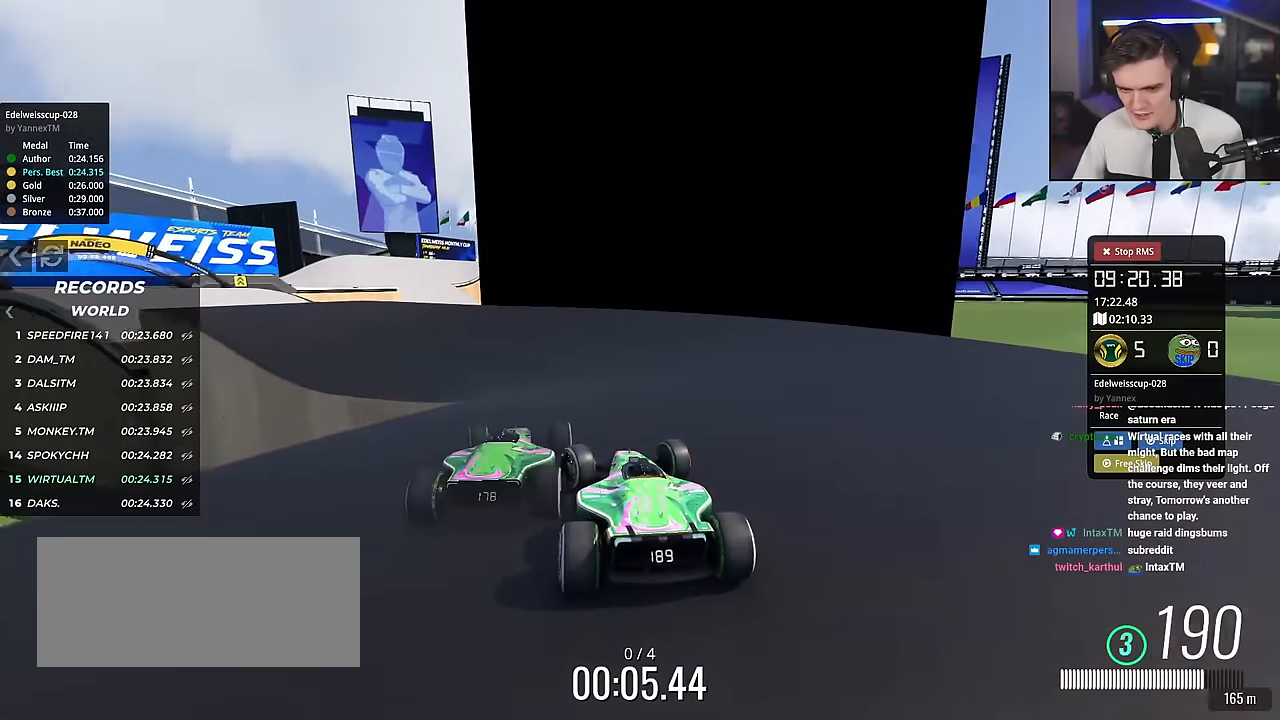
{"keys": ["up"], "events": [[34, "left", "up"], [217, "left", "down"], [451, "left", "up"]]}
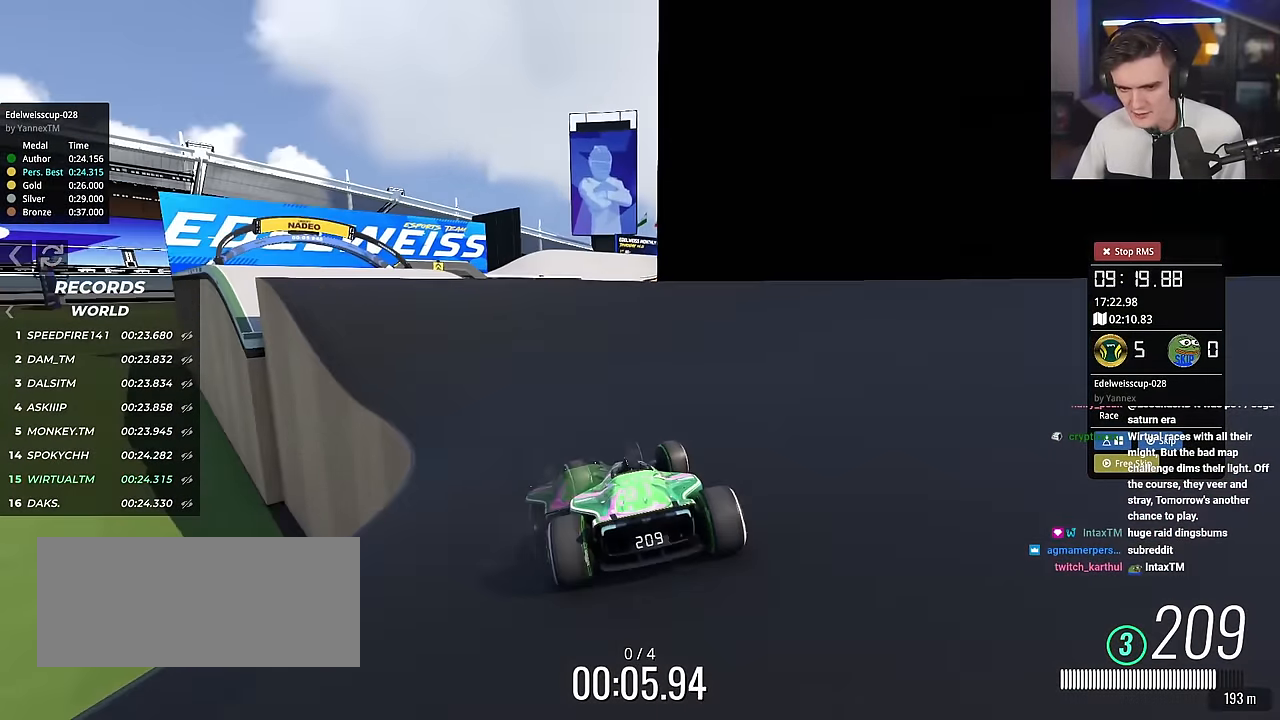
{"keys": ["up"], "events": [[50, "left", "down"], [283, "left", "up"], [334, "left", "down"], [417, "left", "up"]]}
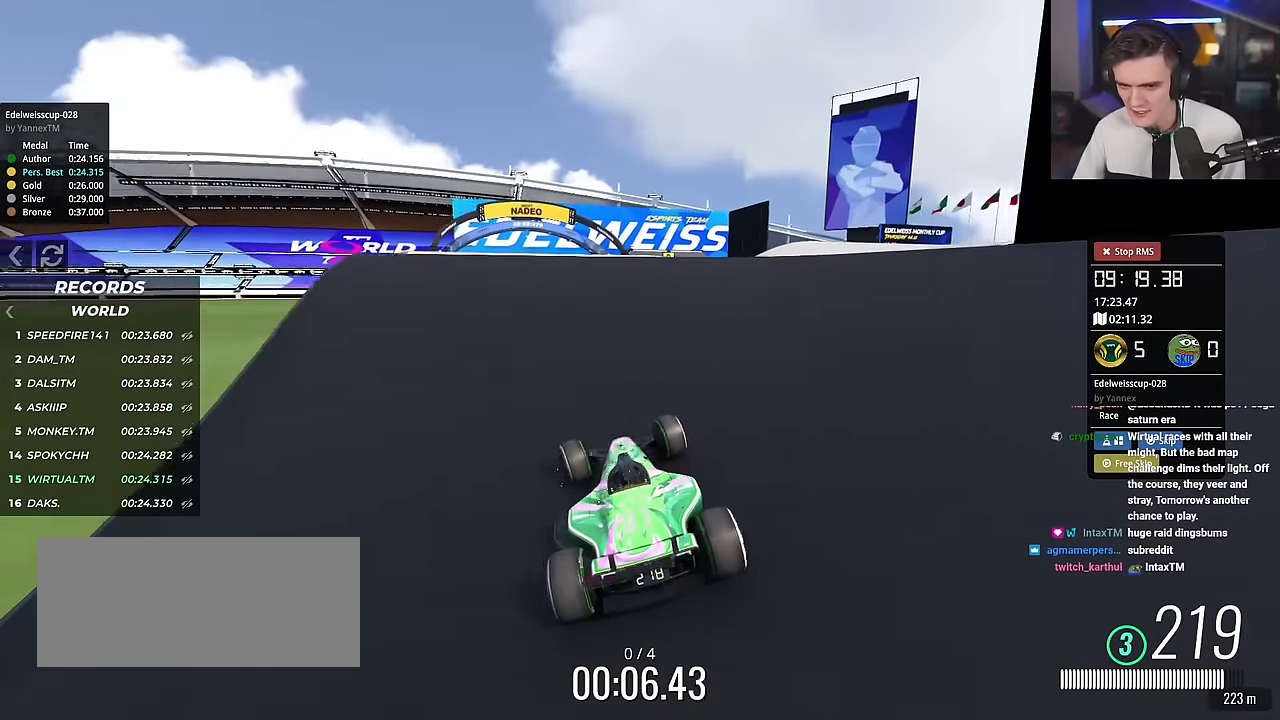
{"keys": ["left", "up"], "events": [[150, "right", "down"], [201, "right", "up"], [434, "left", "down"]]}
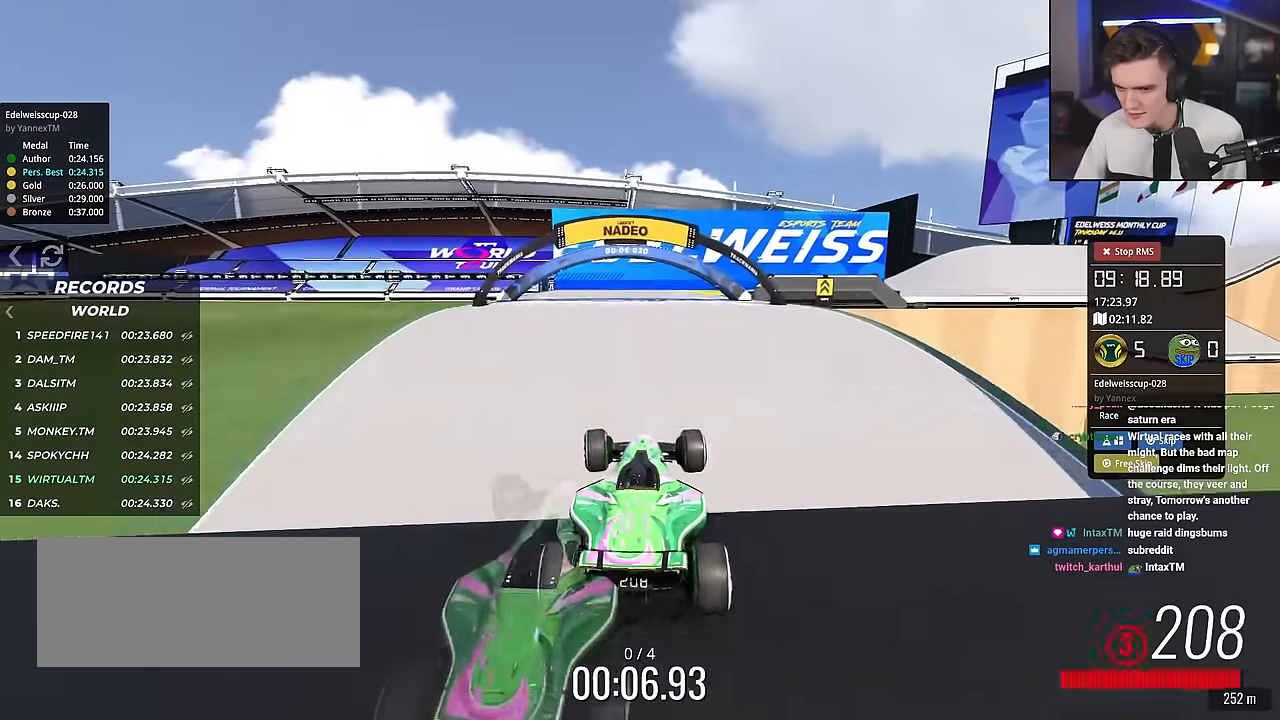
{"keys": ["up"], "events": [[317, "left", "up"]]}
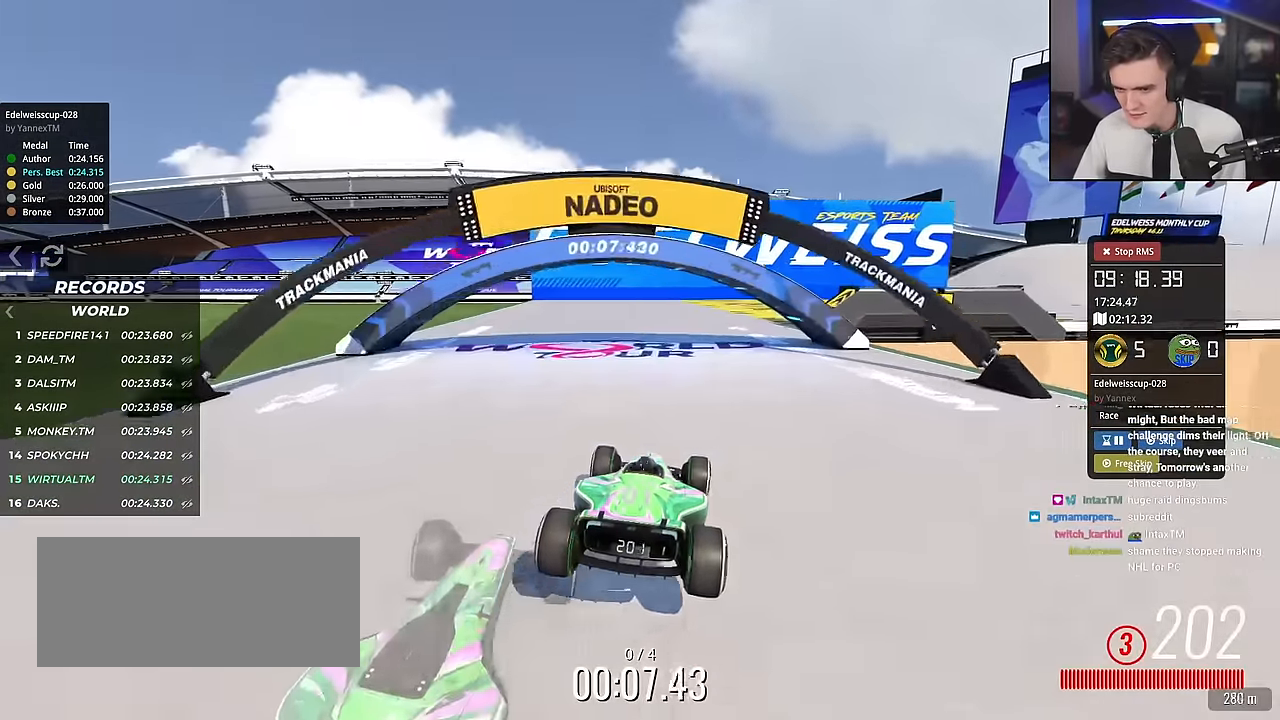
{"keys": ["right", "up"], "events": [[134, "right", "down"]]}
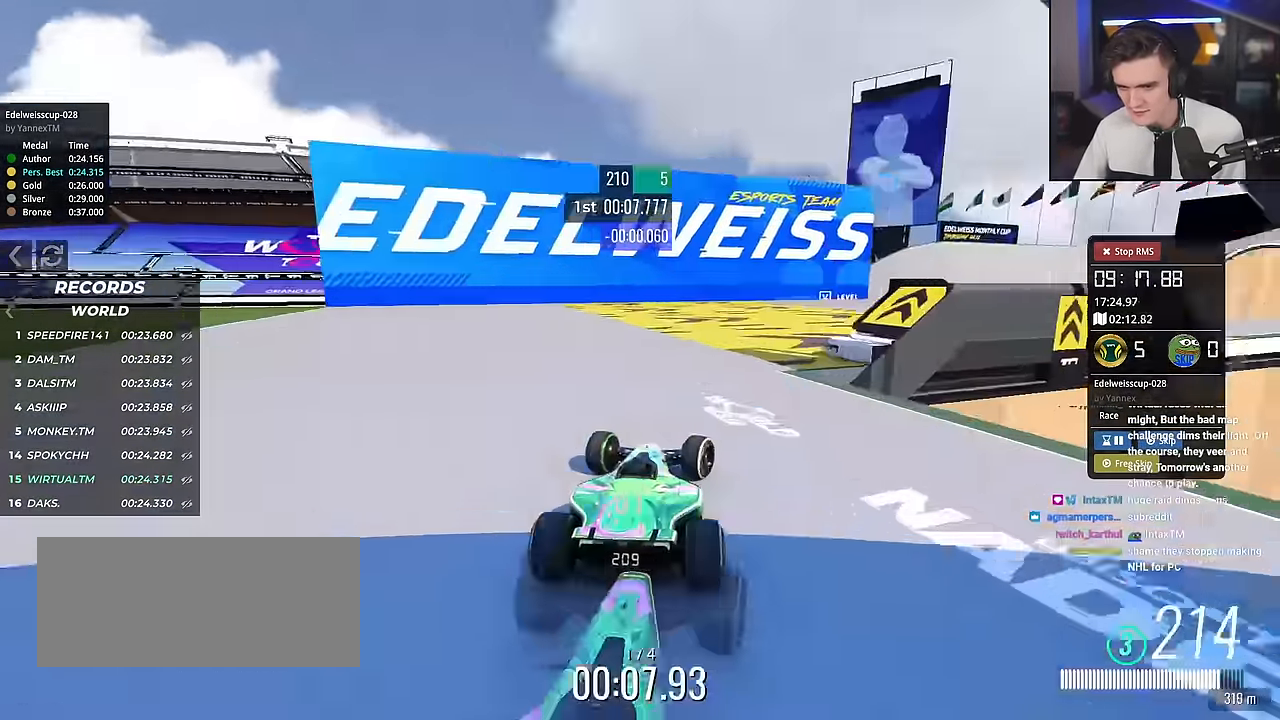
{"keys": ["right", "up"], "events": []}
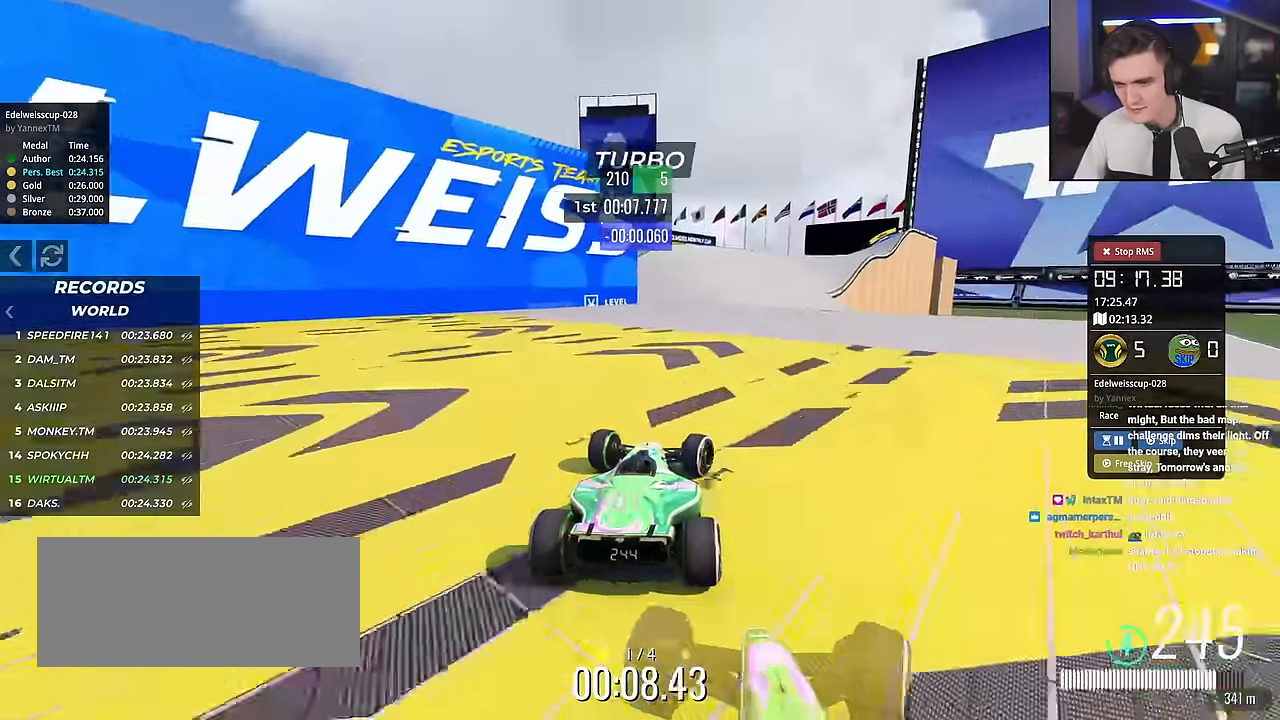
{"keys": ["up"], "events": [[34, "right", "up"], [117, "left", "down"], [317, "left", "up"]]}
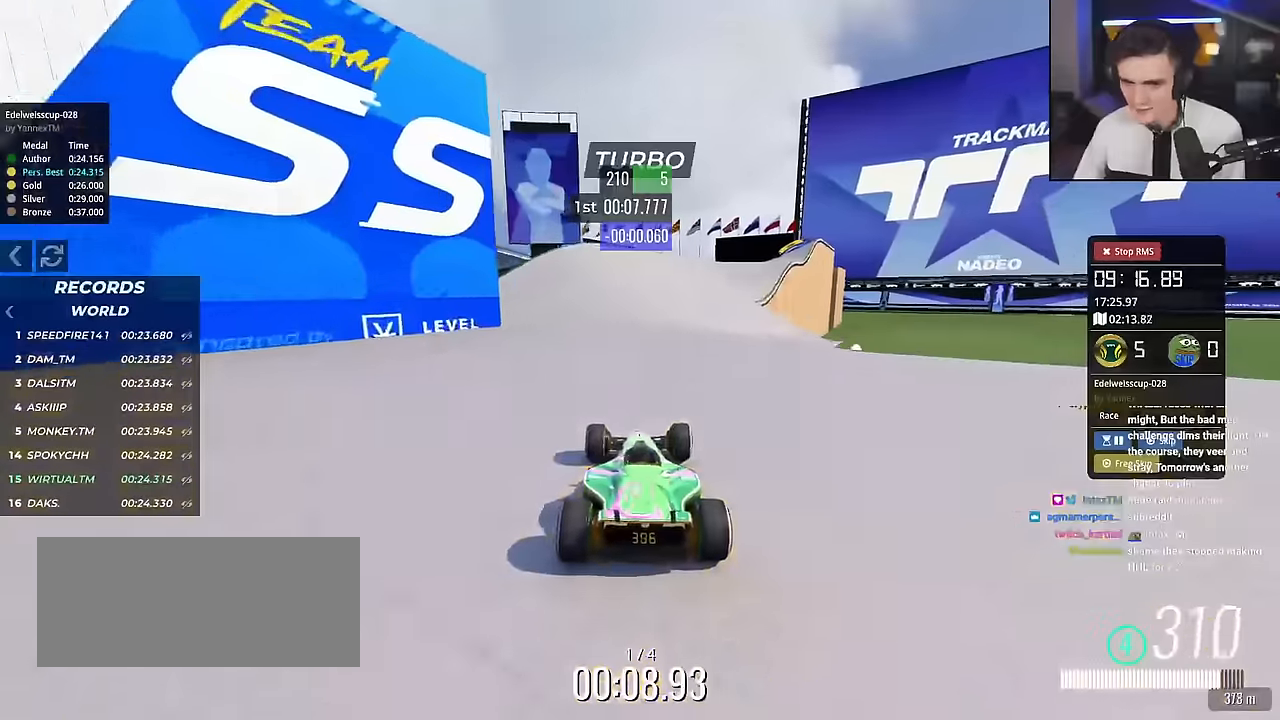
{"keys": ["up"], "events": [[50, "right", "down"], [183, "right", "up"]]}
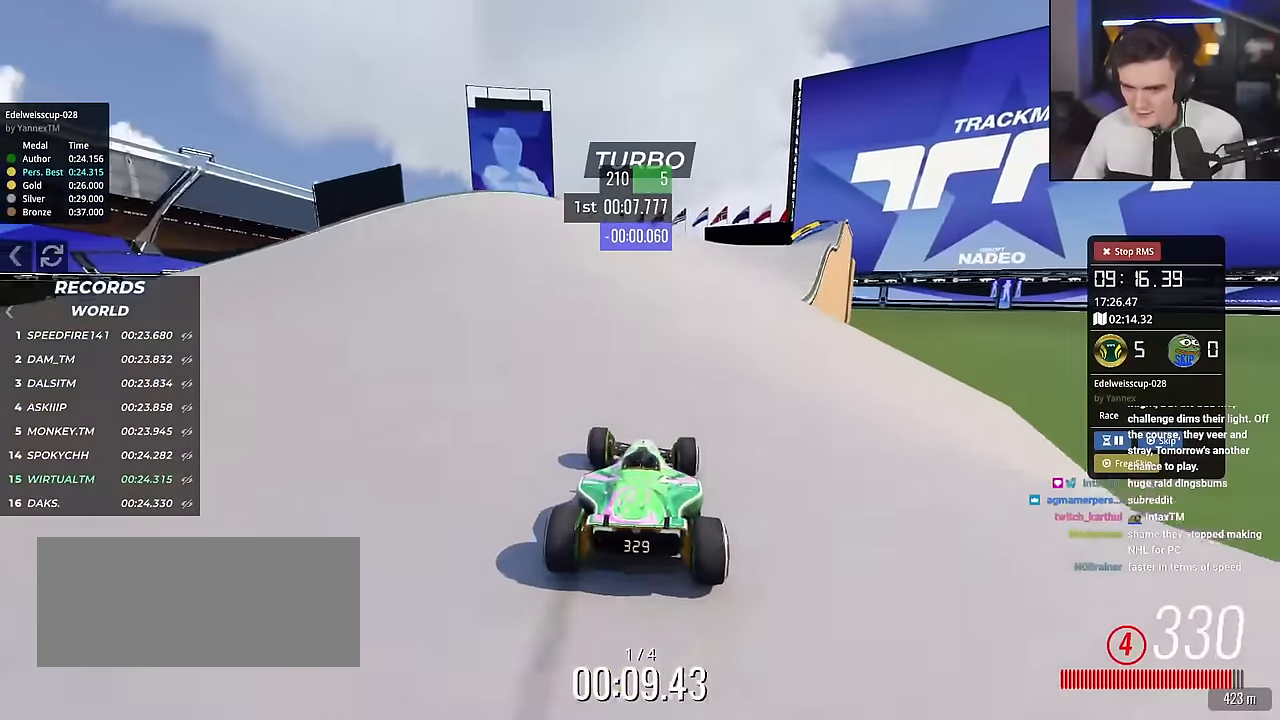
{"keys": ["right", "up"], "events": [[251, "left", "down"], [301, "left", "up"], [334, "right", "down"]]}
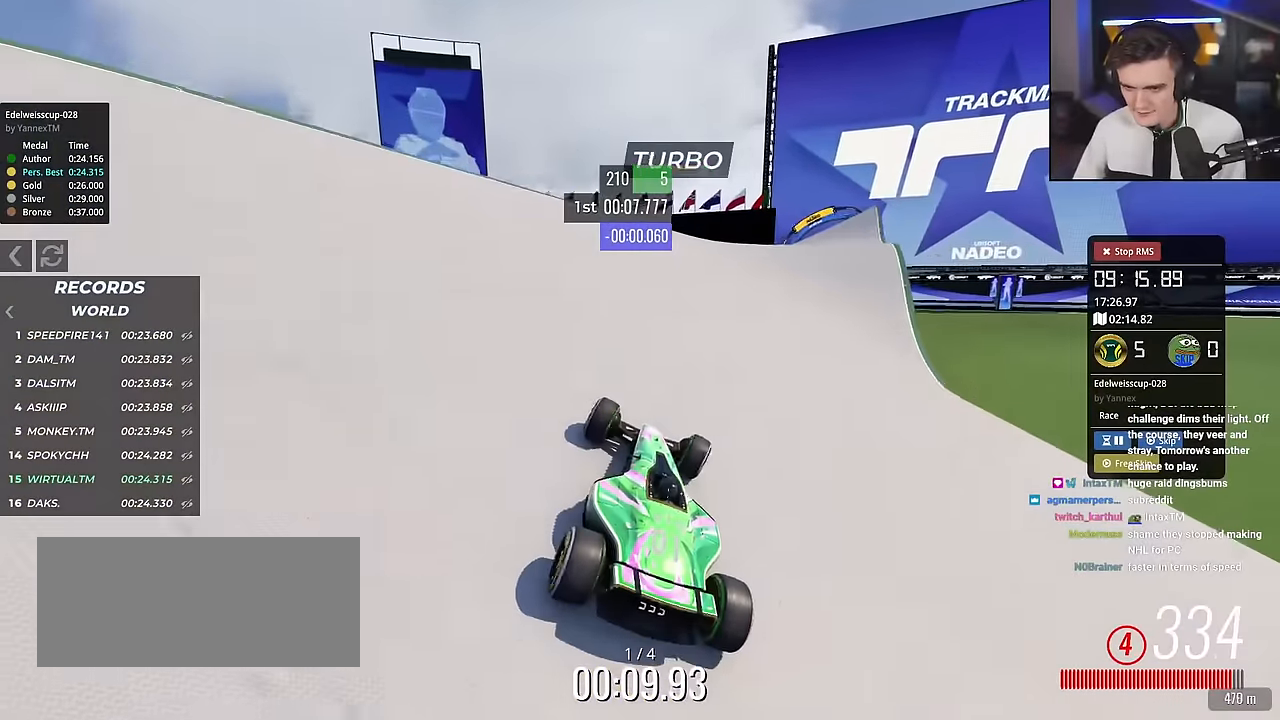
{"keys": ["up"], "events": [[267, "right", "up"], [317, "right", "down"], [500, "right", "up"]]}
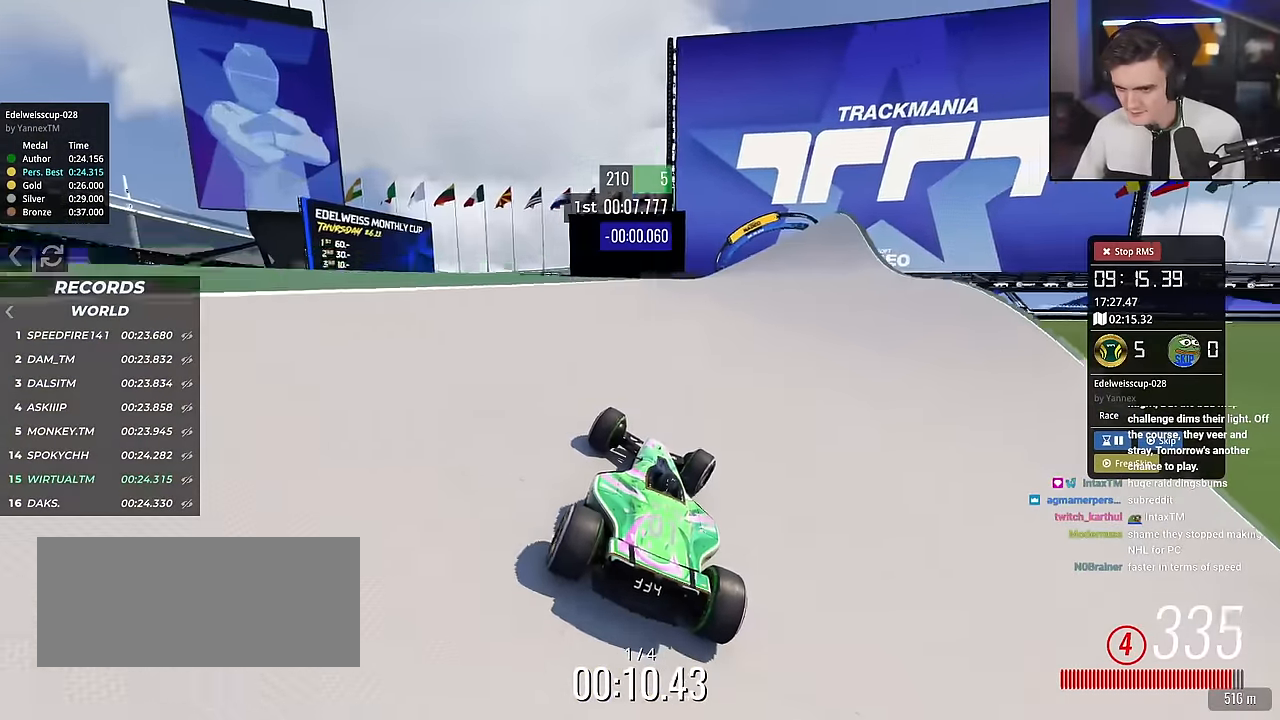
{"keys": ["up"], "events": [[84, "left", "down"], [134, "left", "up"], [284, "right", "down"], [334, "right", "up"]]}
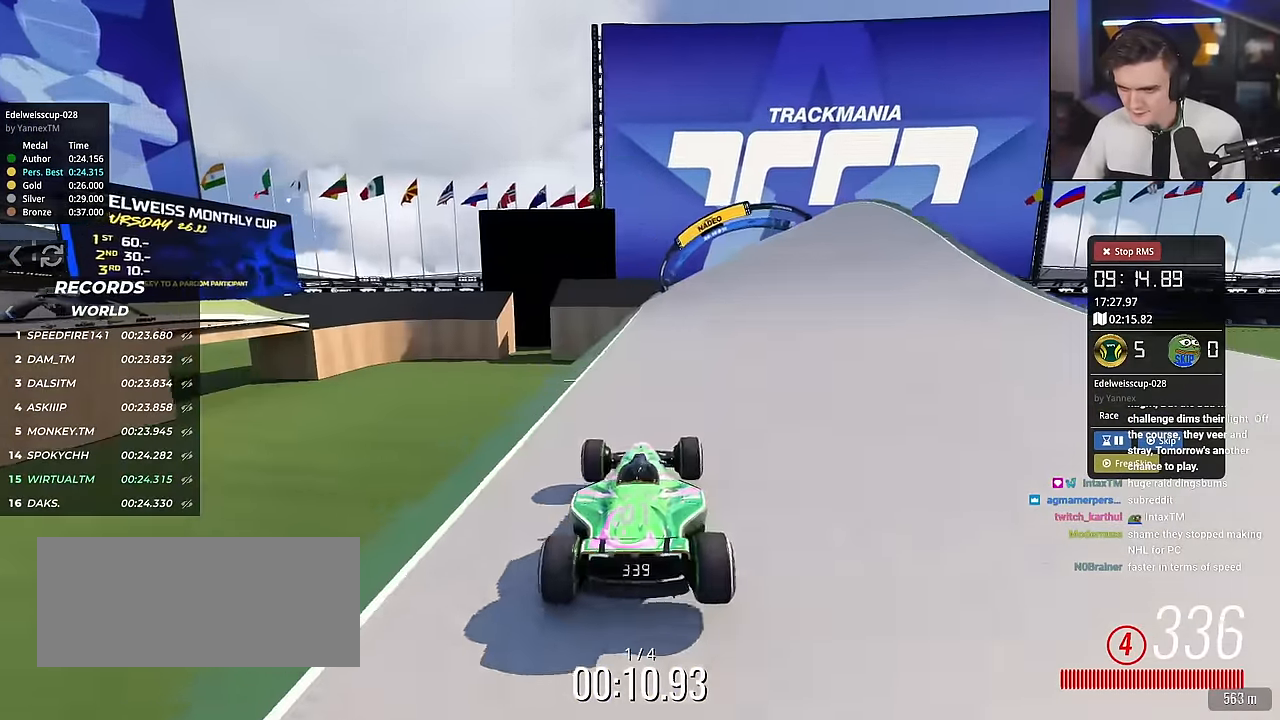
{"keys": ["right", "up"], "events": [[67, "right", "down"], [200, "right", "up"], [250, "right", "down"]]}
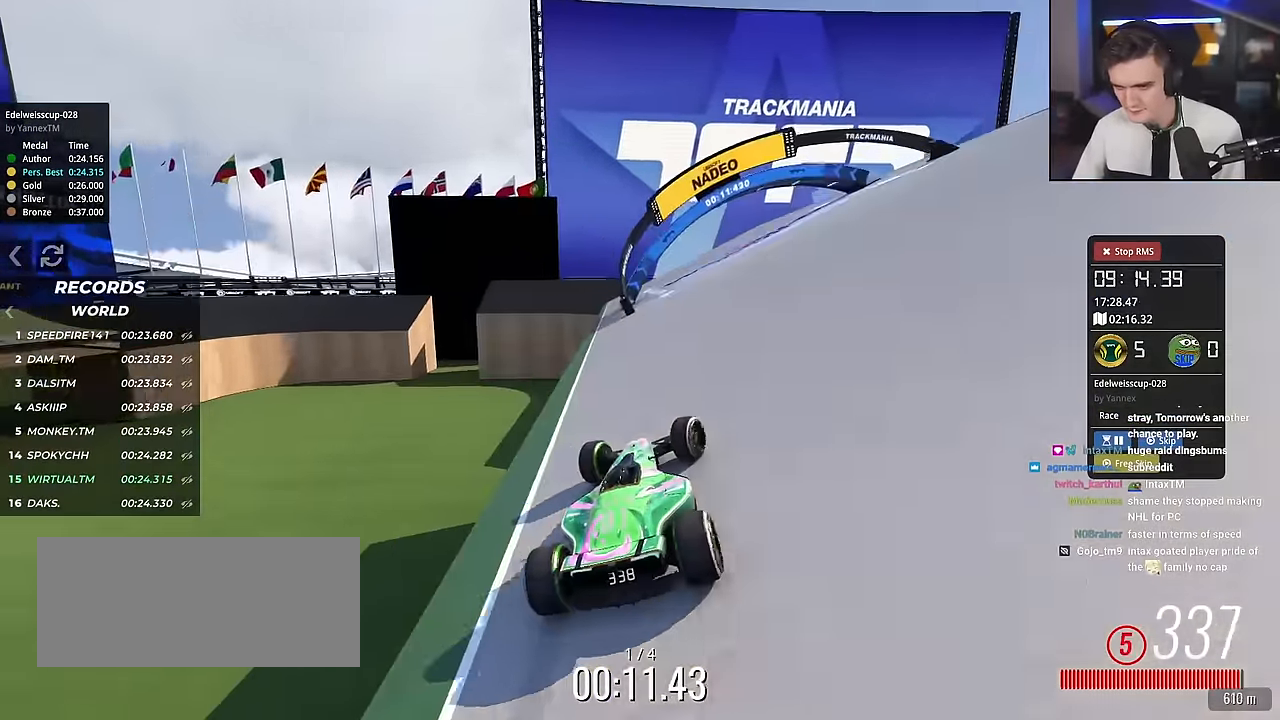
{"keys": ["up"], "events": [[34, "right", "up"], [84, "left", "down"], [217, "left", "up"]]}
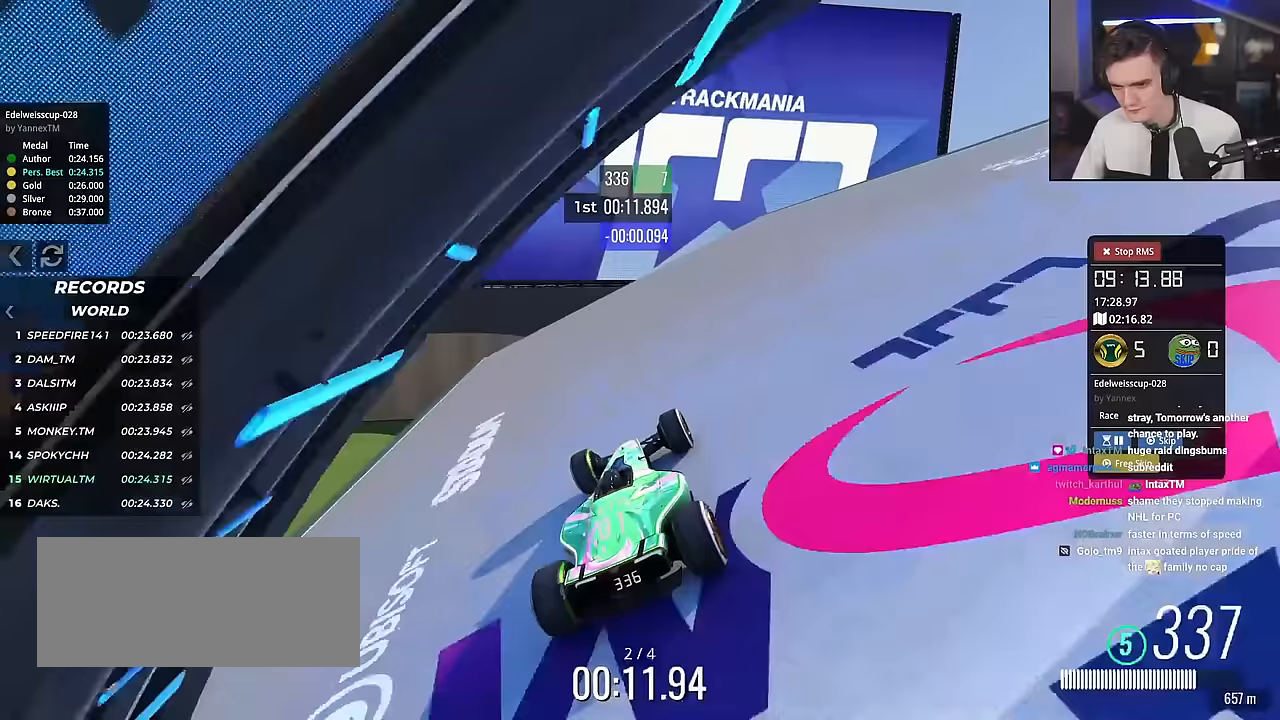
{"keys": ["brake", "up"], "events": [[50, "left", "down"], [100, "left", "up"], [183, "left", "down"], [450, "left", "up"], [500, "brake", "down"]]}
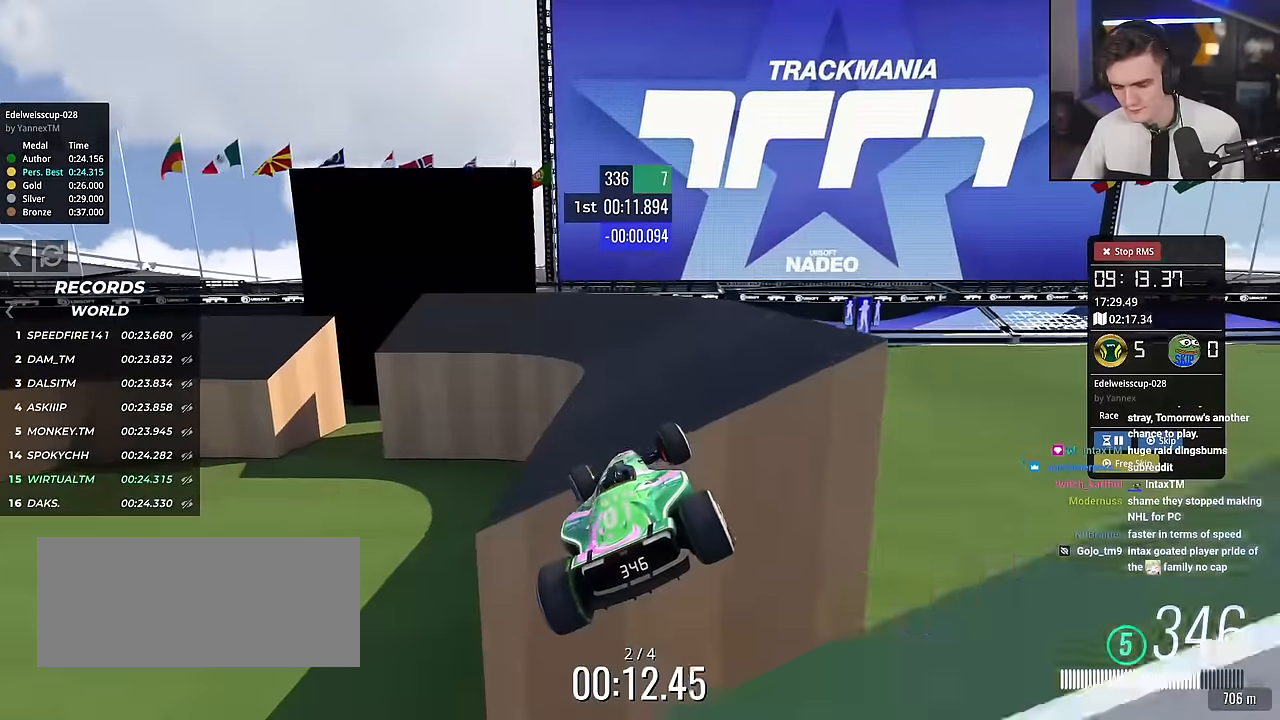
{"keys": ["right", "up"], "events": [[50, "right", "down"], [100, "brake", "up"]]}
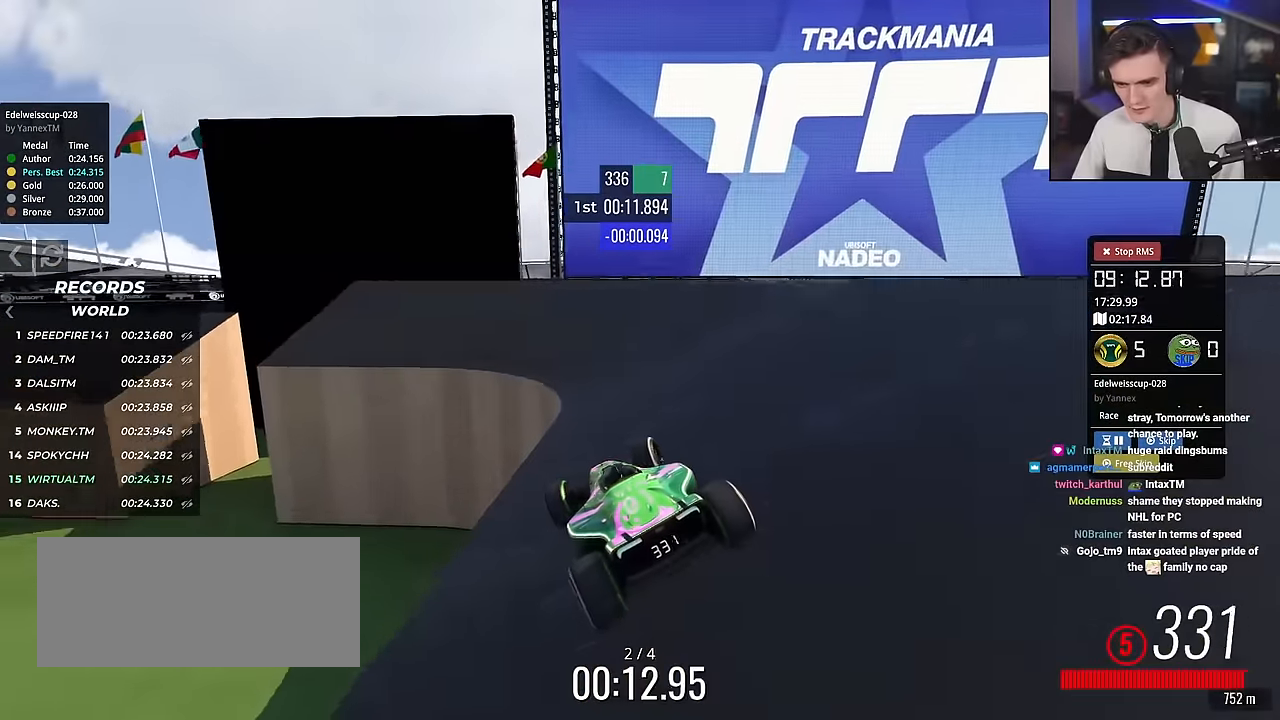
{"keys": ["left", "up"], "events": [[250, "right", "up"], [384, "left", "down"]]}
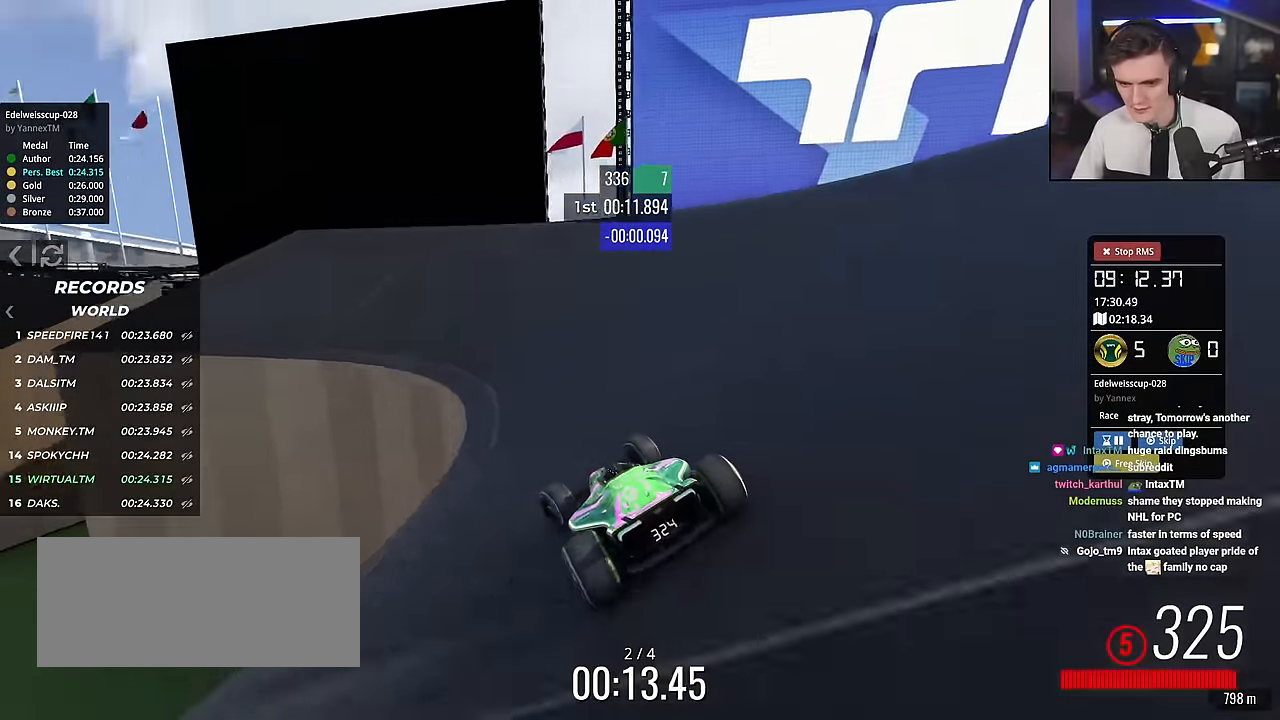
{"keys": ["left", "up"], "events": [[117, "brake", "down"], [167, "brake", "up"]]}
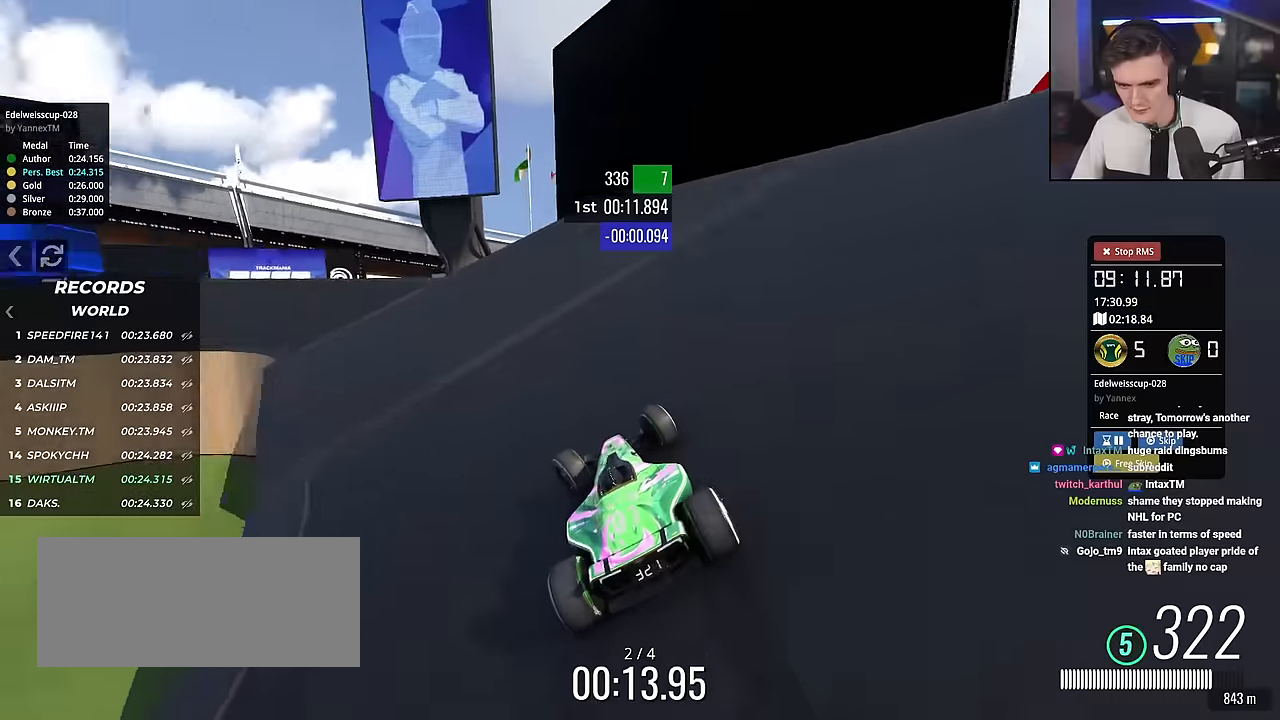
{"keys": ["left", "up"], "events": []}
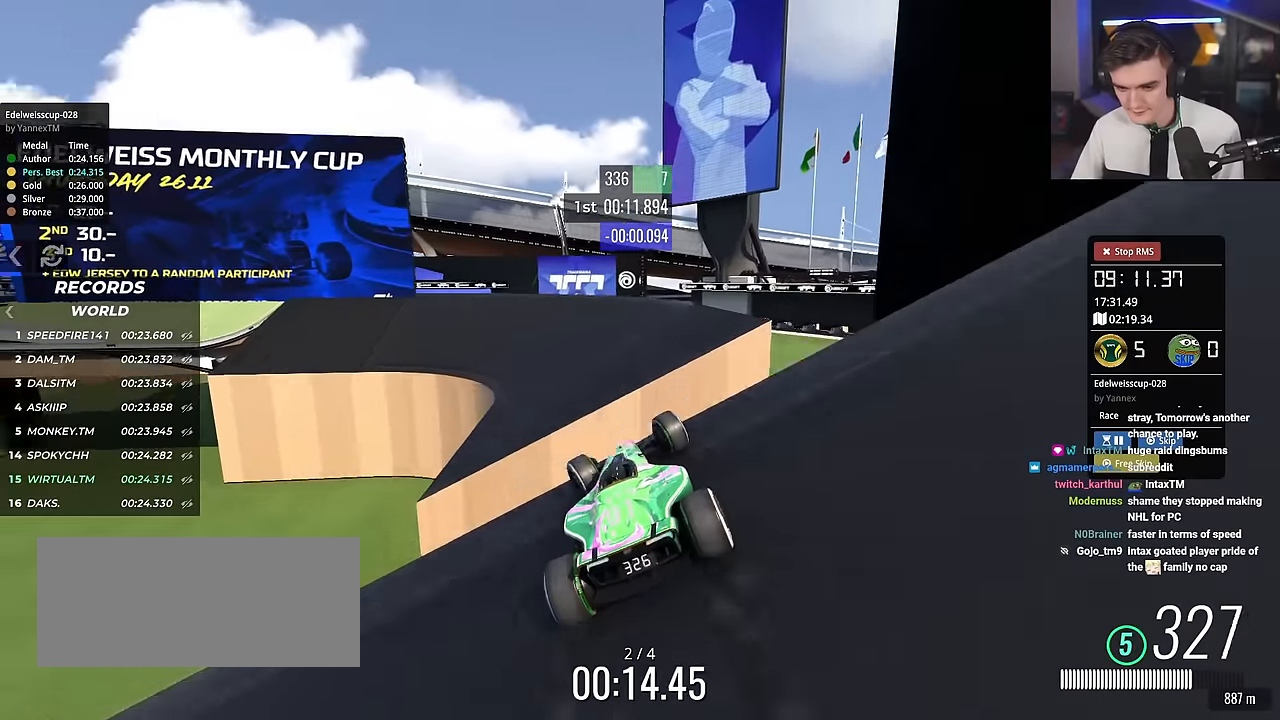
{"keys": ["right", "up"], "events": [[17, "left", "up"], [100, "brake", "down"], [100, "right", "down"], [150, "brake", "up"]]}
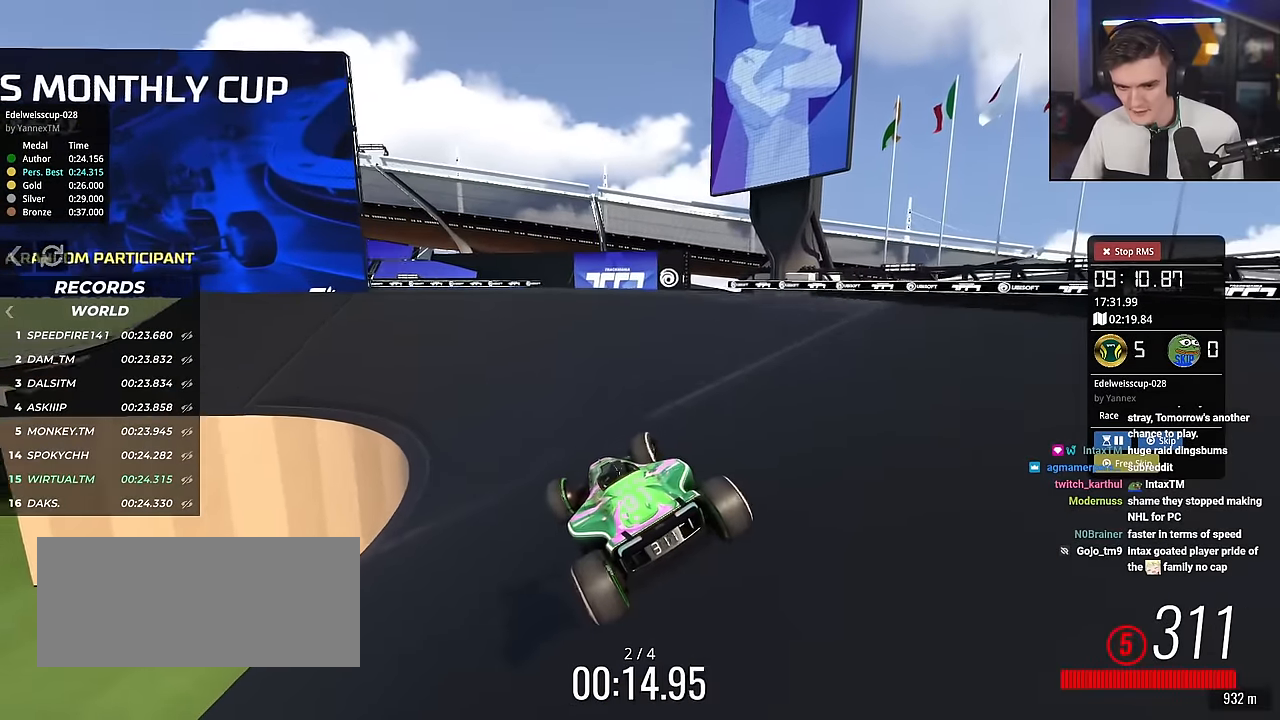
{"keys": ["left", "up"], "events": [[117, "right", "up"], [267, "left", "down"]]}
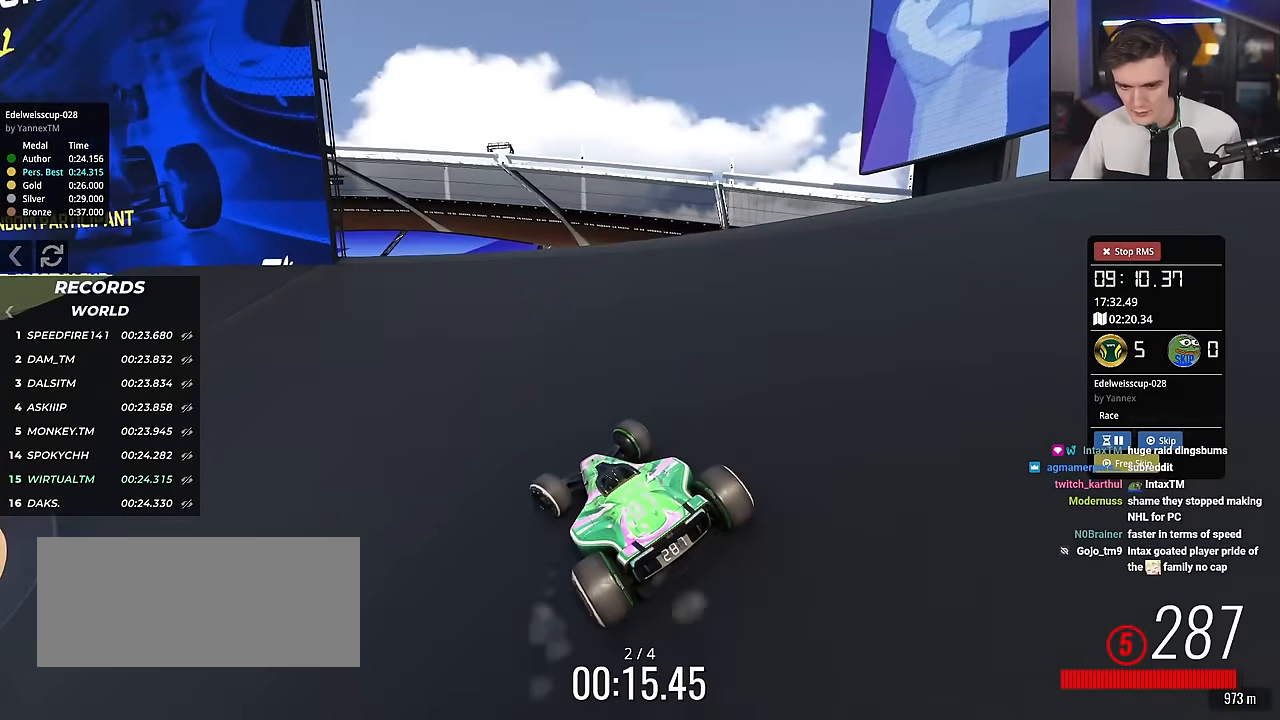
{"keys": ["left", "up"], "events": [[234, "left", "up"], [284, "left", "down"]]}
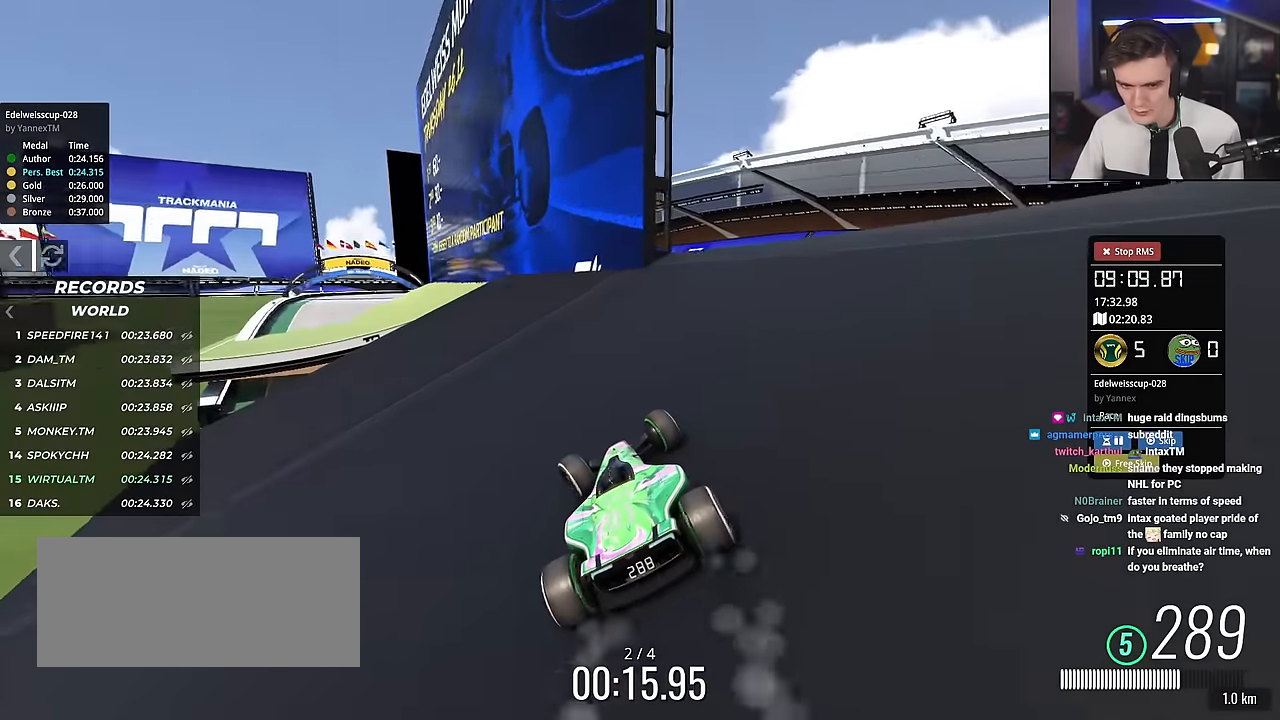
{"keys": ["left", "up"], "events": [[434, "left", "up"], [484, "left", "down"]]}
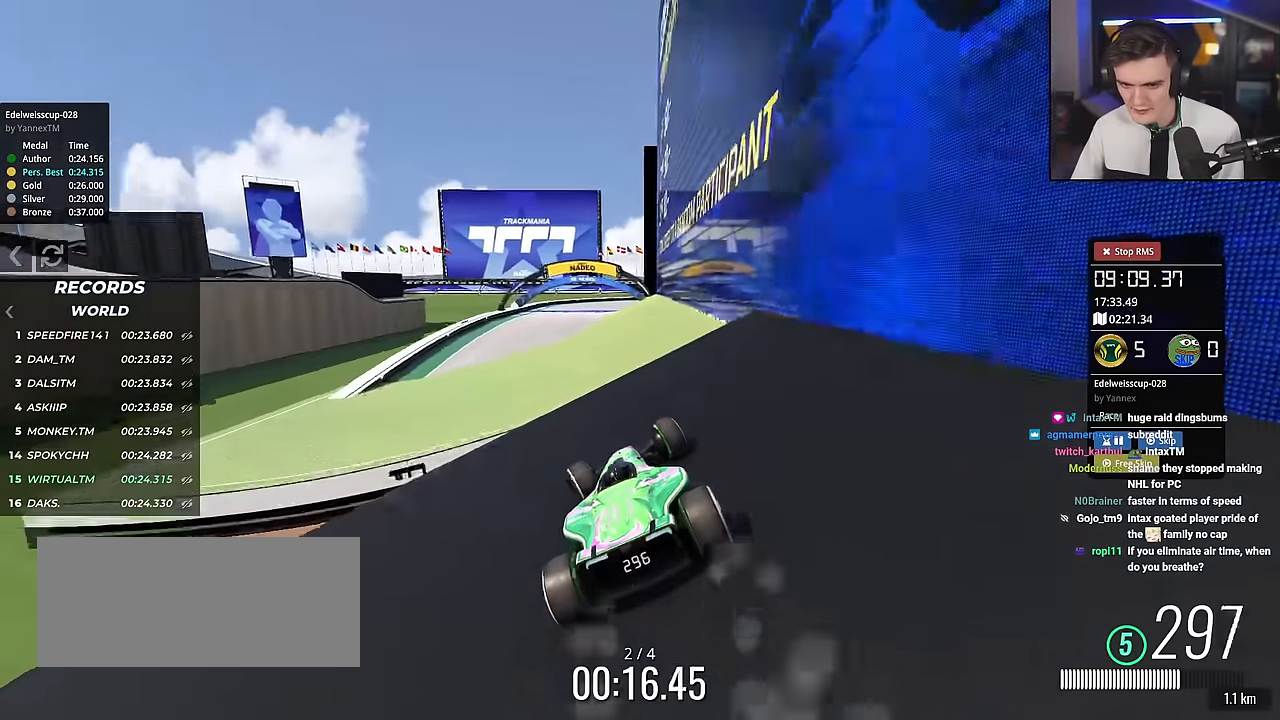
{"keys": ["right", "up"], "events": [[84, "left", "up"], [167, "right", "down"], [401, "right", "up"], [501, "right", "down"]]}